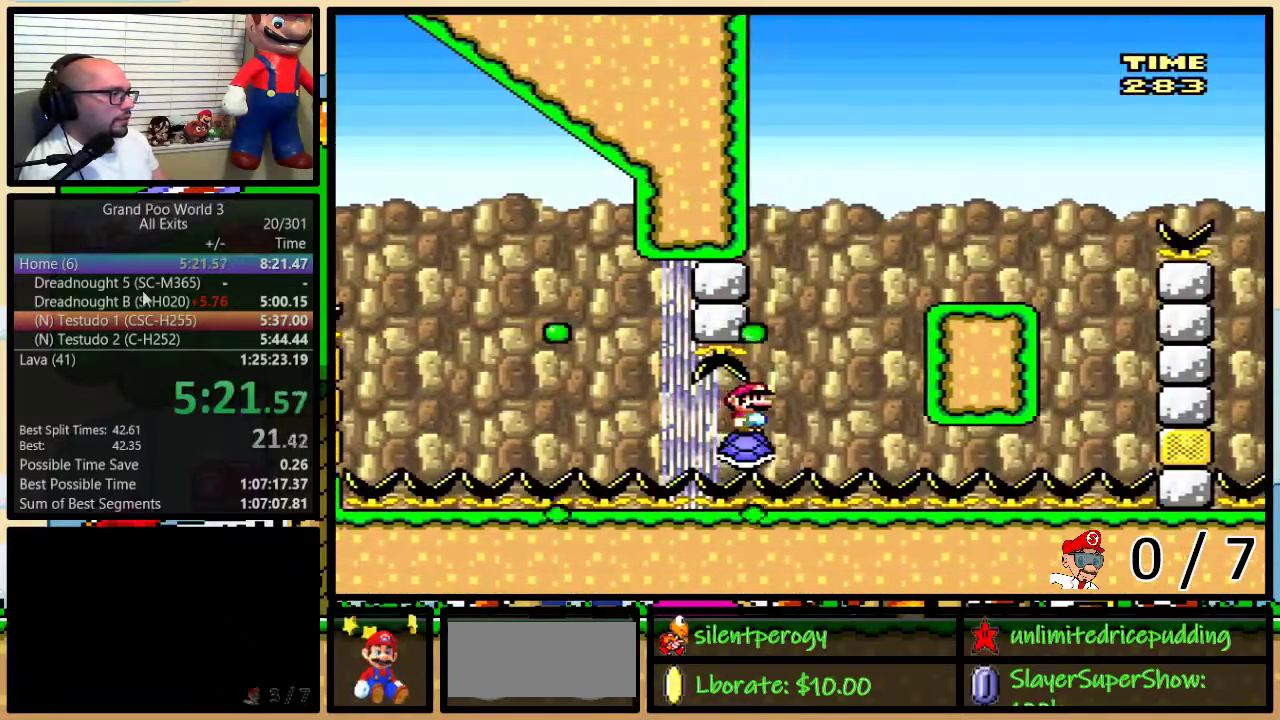
Gameplay with a controller (Nintendo layout); each line is a JSON object with the inputs held at the frame after it. "events" lists button and stick changes between this image and that frame as [ms after this image, input, new state], when the widget could be followed in between. Not read: L1 L3 R1 R3.
{"buttons": ["B", "Y", "DPAD_UP", "DPAD_RIGHT"], "events": [[383, "DPAD_UP", "down"], [400, "B", "down"]]}
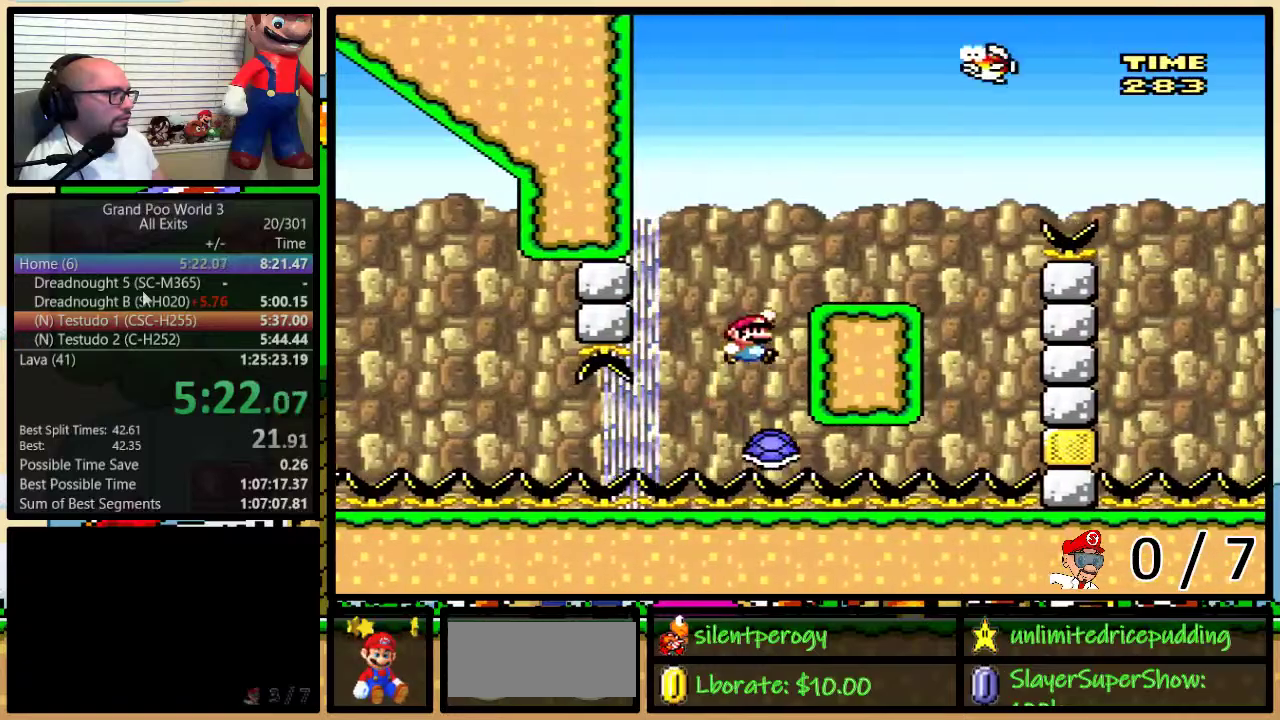
{"buttons": ["B", "Y", "DPAD_RIGHT"], "events": [[283, "DPAD_UP", "up"]]}
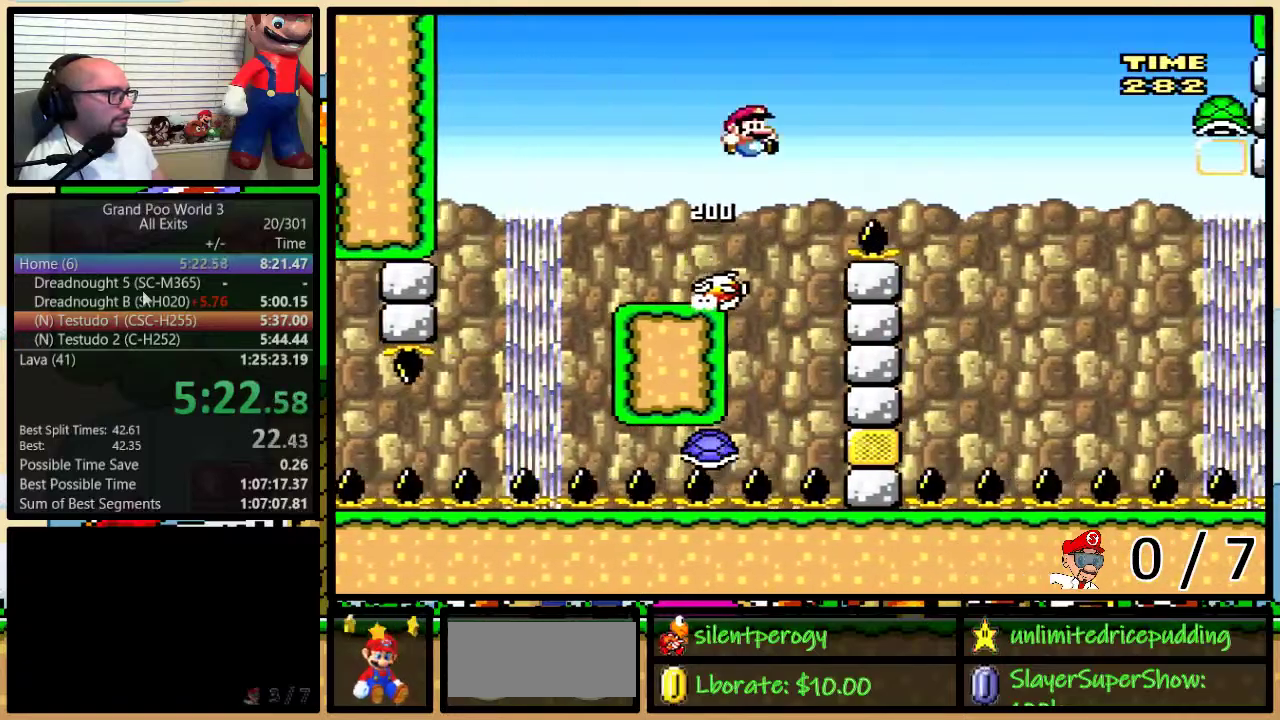
{"buttons": ["B", "Y", "DPAD_RIGHT"], "events": []}
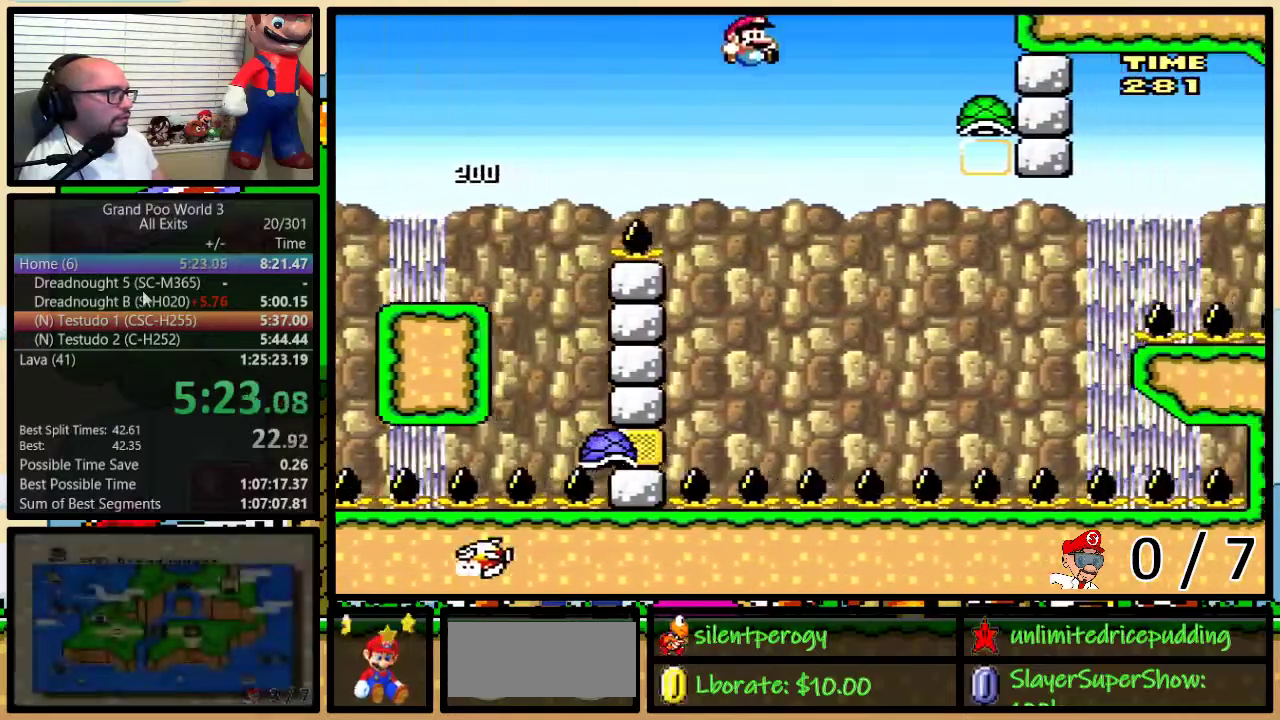
{"buttons": ["B", "Y", "DPAD_LEFT"], "events": [[133, "DPAD_RIGHT", "up"], [167, "DPAD_LEFT", "down"]]}
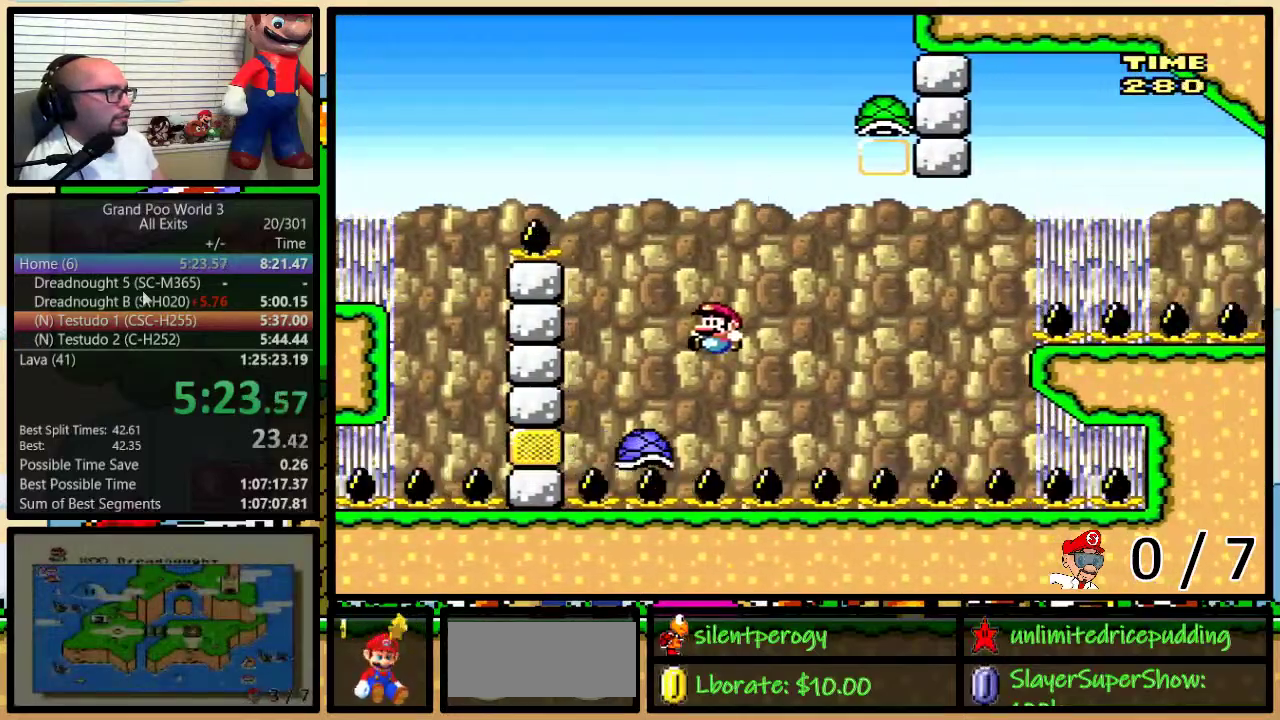
{"buttons": ["B", "Y", "DPAD_RIGHT"], "events": [[67, "DPAD_LEFT", "up"], [67, "DPAD_RIGHT", "down"], [133, "B", "up"], [167, "DPAD_RIGHT", "up"], [383, "DPAD_RIGHT", "down"], [417, "B", "down"]]}
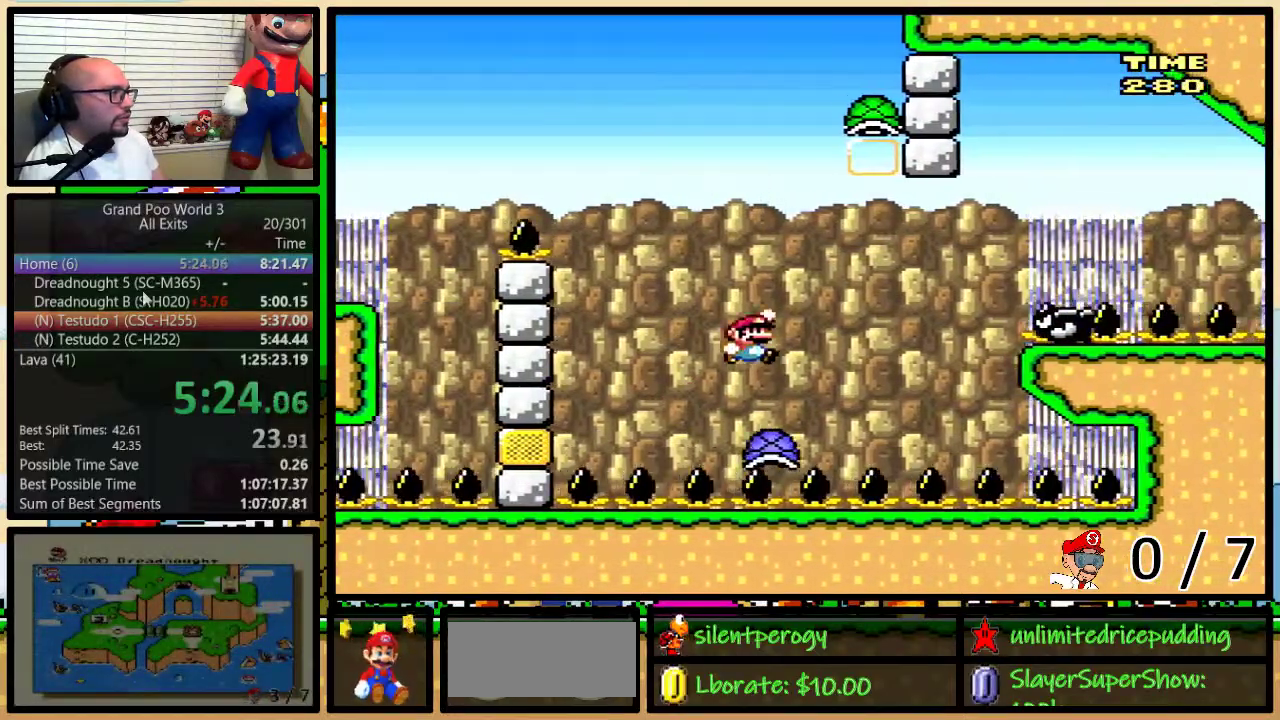
{"buttons": ["B", "Y", "DPAD_LEFT"], "events": [[167, "B", "up"], [283, "DPAD_LEFT", "down"], [283, "DPAD_RIGHT", "up"], [350, "B", "down"], [450, "DPAD_LEFT", "up"], [500, "DPAD_LEFT", "down"]]}
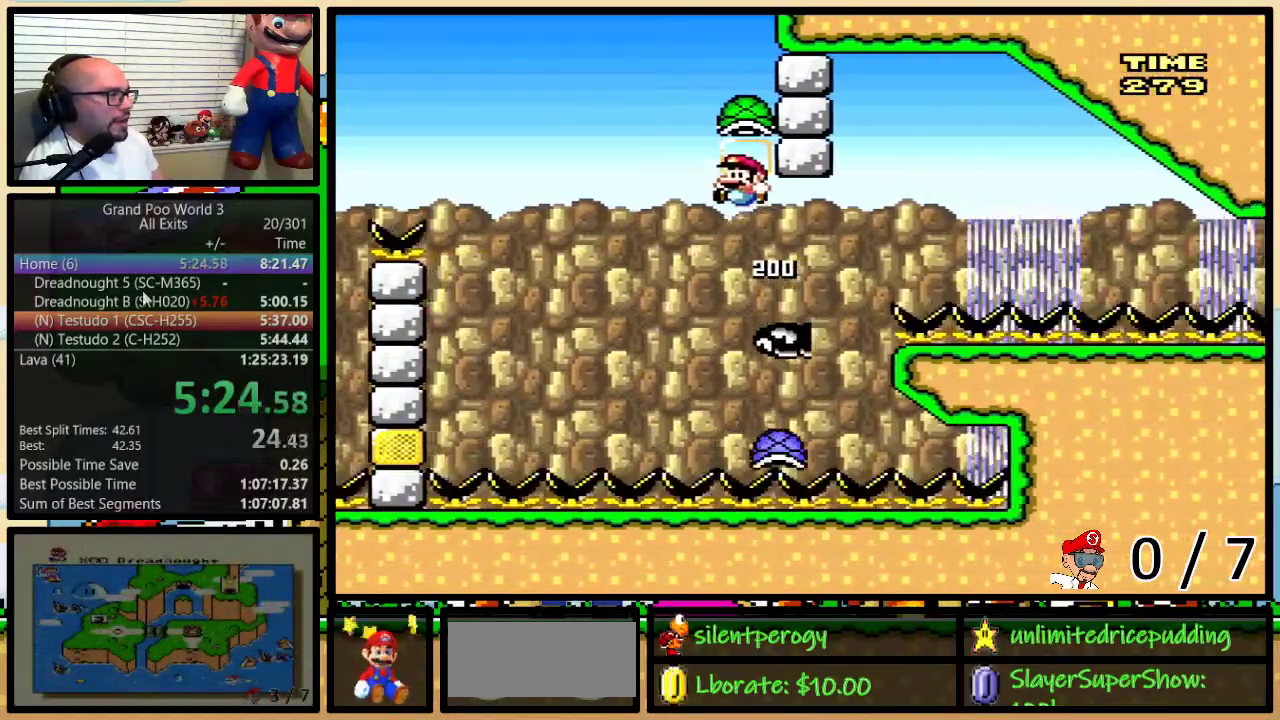
{"buttons": ["Y", "DPAD_RIGHT"], "events": [[133, "B", "up"], [200, "DPAD_LEFT", "up"], [200, "DPAD_RIGHT", "down"]]}
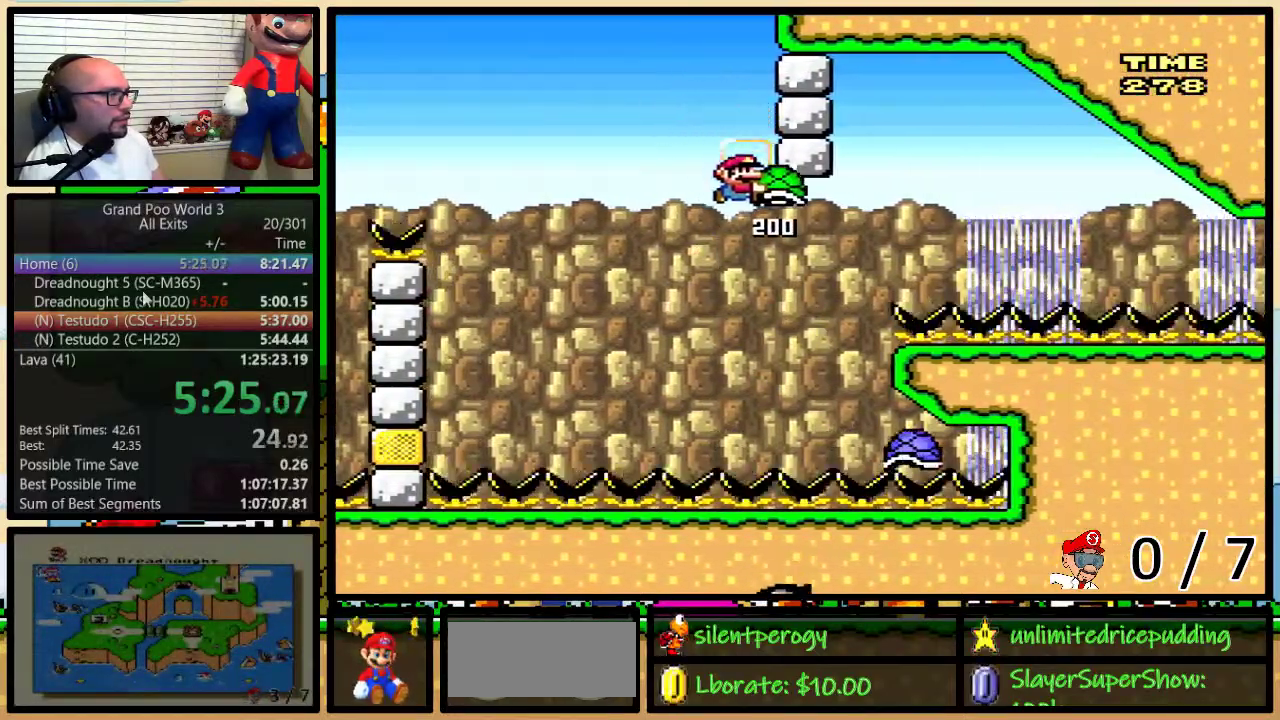
{"buttons": ["Y", "DPAD_RIGHT"], "events": [[100, "Y", "up"], [183, "Y", "down"]]}
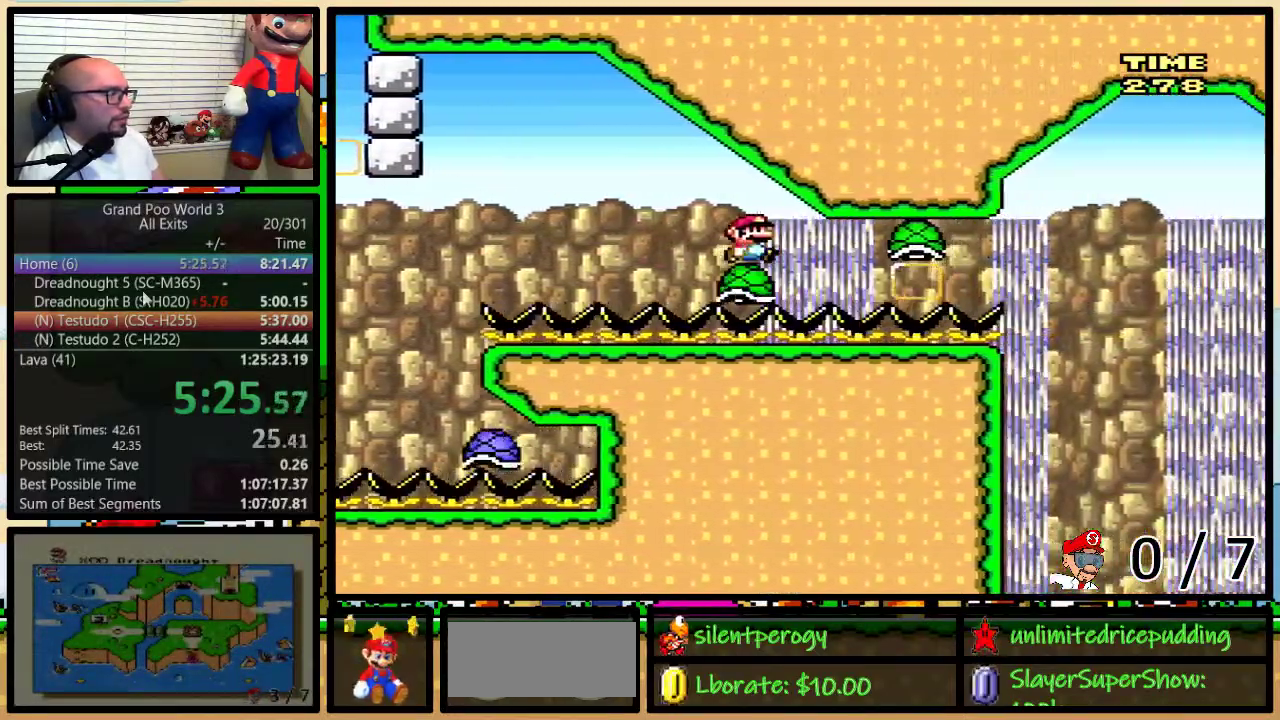
{"buttons": ["Y", "DPAD_RIGHT"], "events": []}
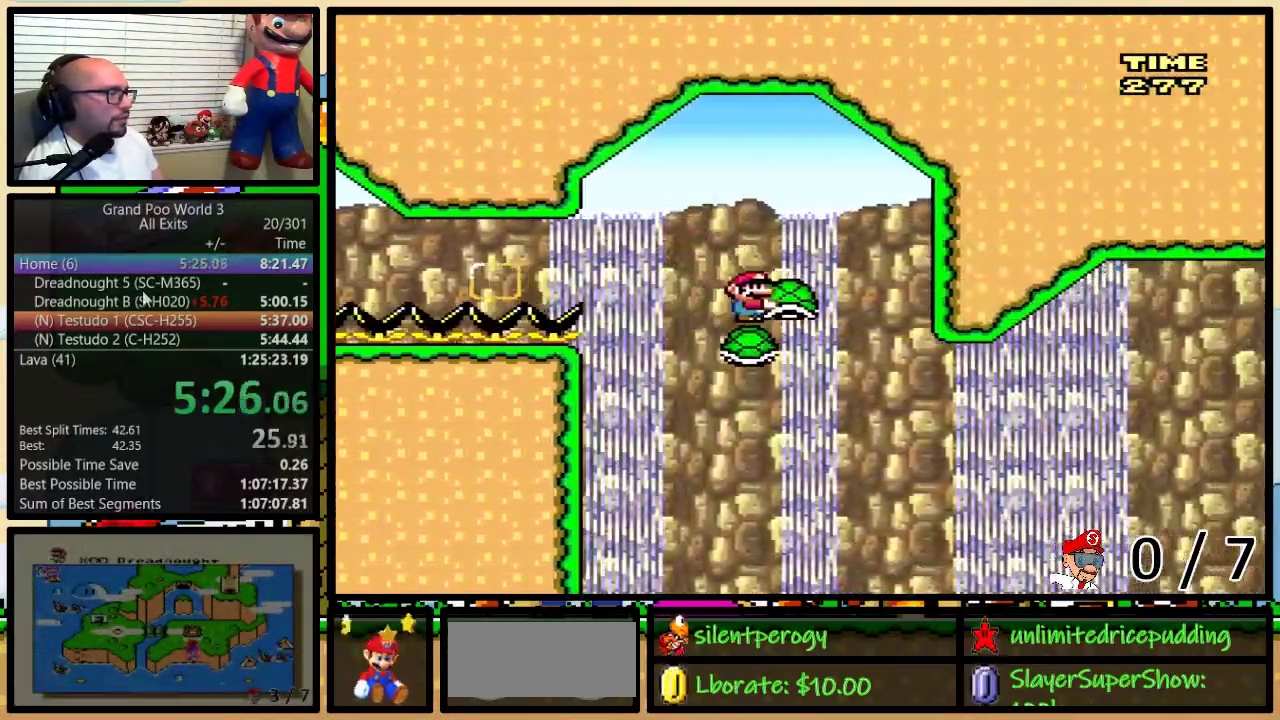
{"buttons": ["B", "Y", "DPAD_RIGHT"], "events": [[367, "B", "down"]]}
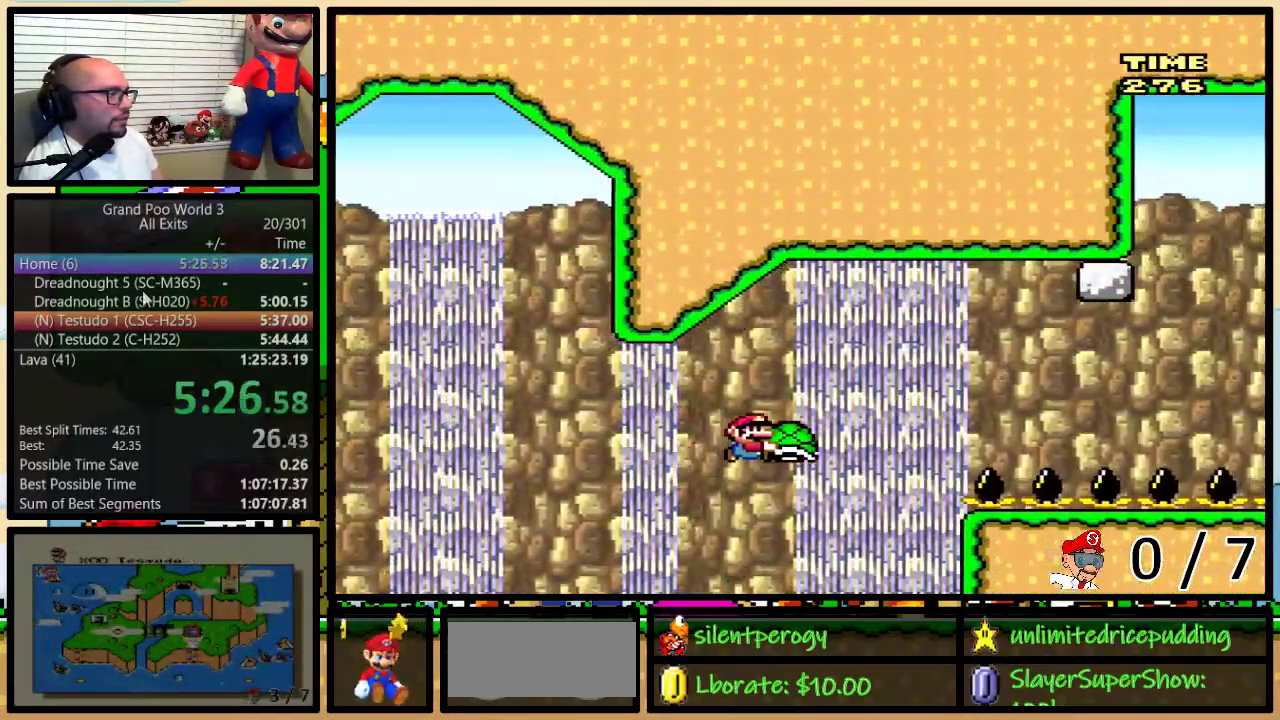
{"buttons": ["Y", "DPAD_RIGHT"], "events": [[150, "Y", "up"], [267, "Y", "down"], [367, "B", "up"]]}
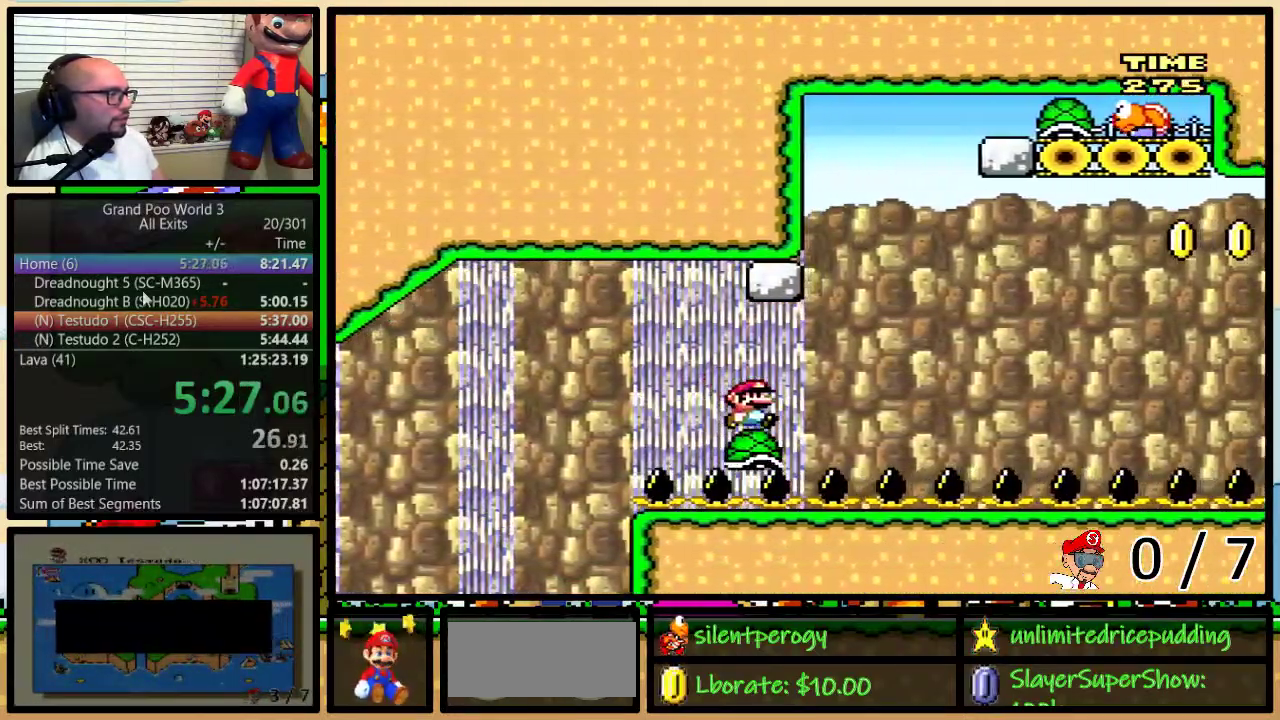
{"buttons": ["Y", "DPAD_RIGHT"], "events": []}
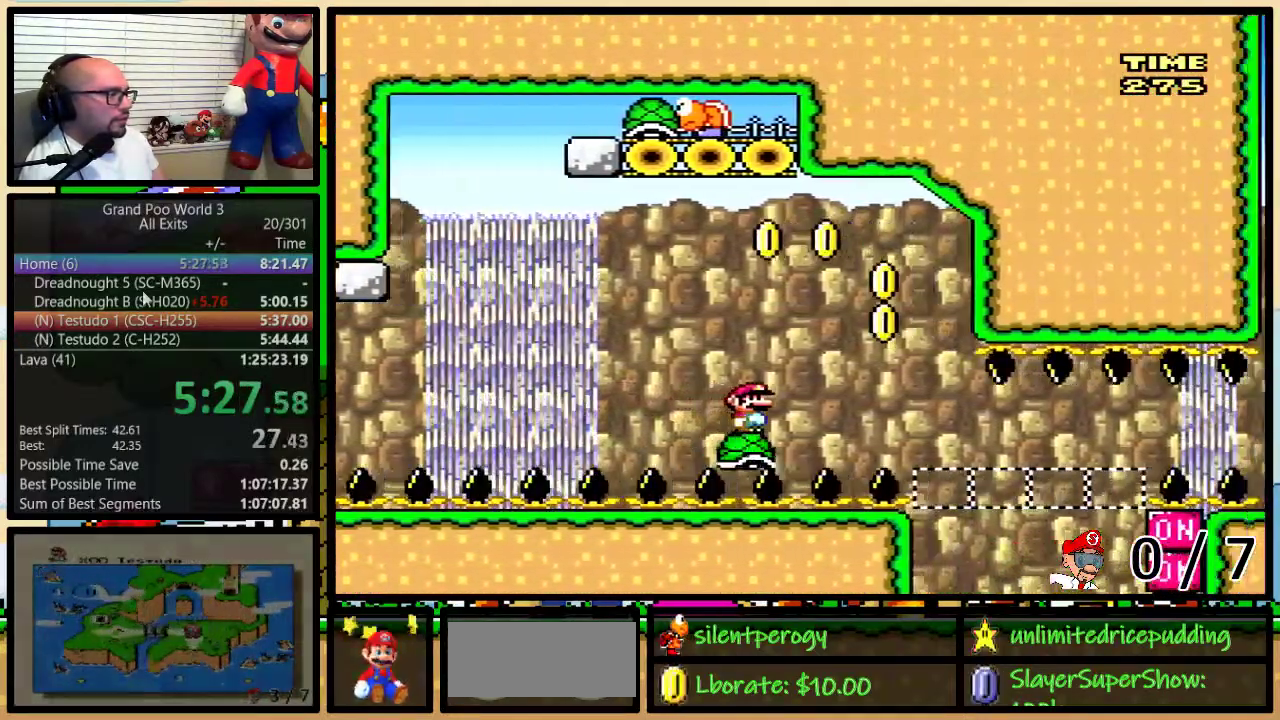
{"buttons": ["B", "Y", "DPAD_LEFT"], "events": [[150, "B", "down"], [183, "DPAD_LEFT", "down"], [183, "DPAD_RIGHT", "up"]]}
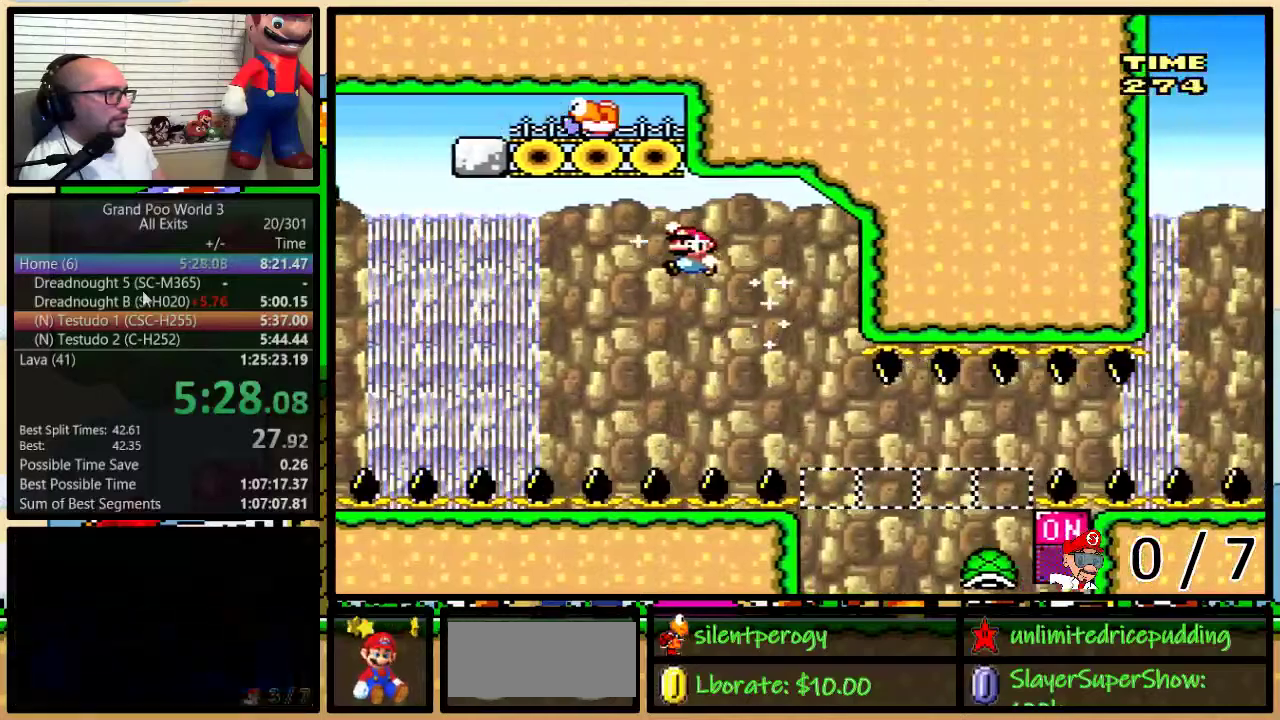
{"buttons": ["Y", "DPAD_RIGHT"], "events": [[83, "DPAD_LEFT", "up"], [117, "DPAD_RIGHT", "down"], [300, "DPAD_LEFT", "down"], [300, "DPAD_RIGHT", "up"], [450, "DPAD_LEFT", "up"], [450, "DPAD_RIGHT", "down"], [483, "B", "up"]]}
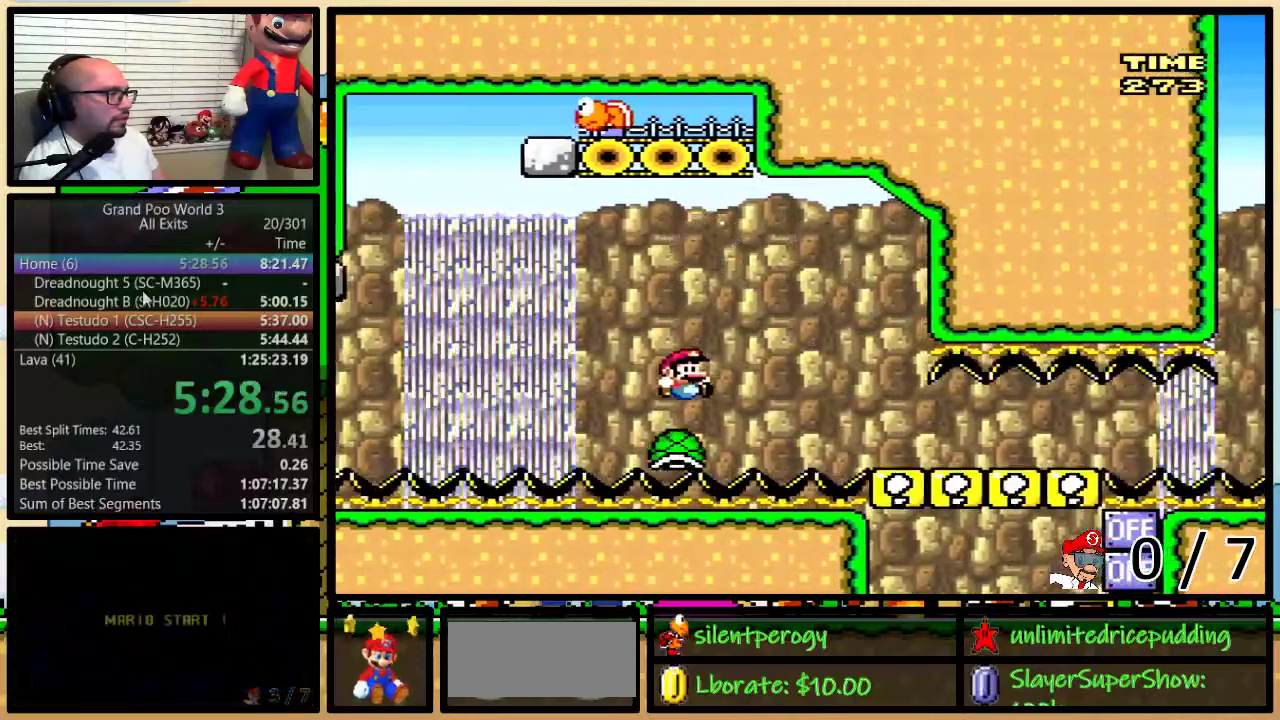
{"buttons": ["Y", "DPAD_RIGHT"], "events": []}
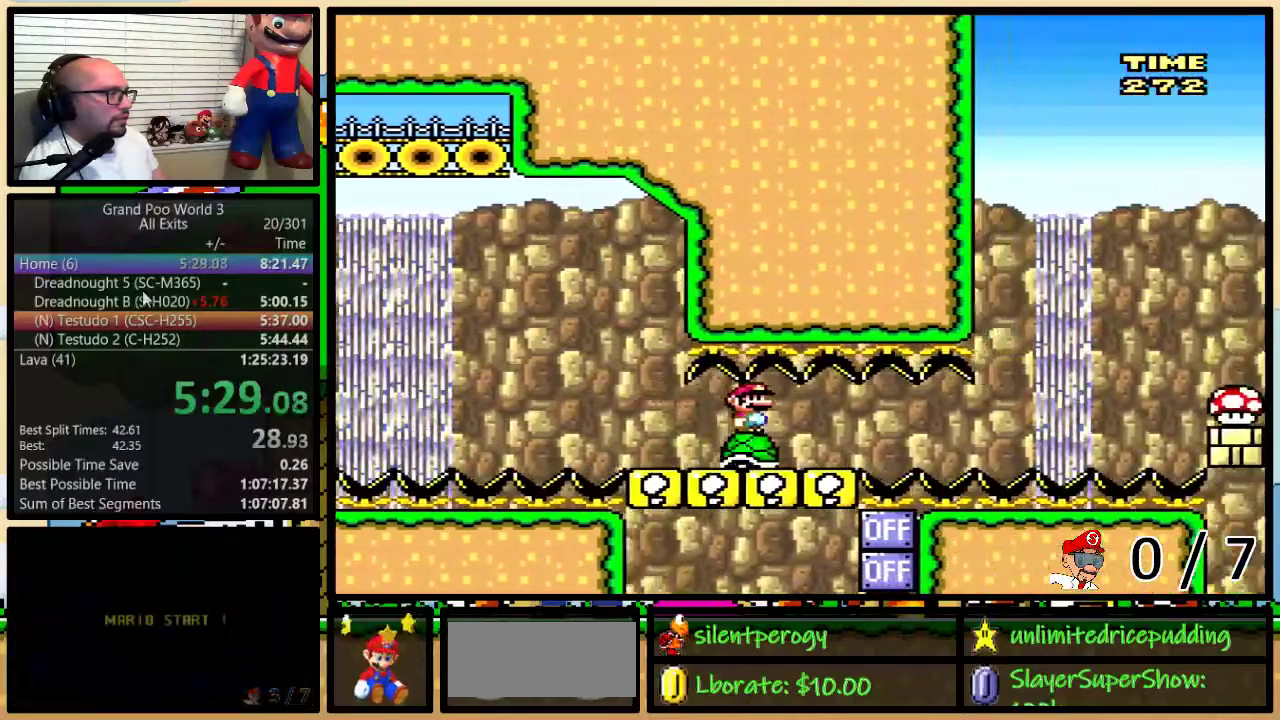
{"buttons": ["Y", "DPAD_RIGHT"], "events": []}
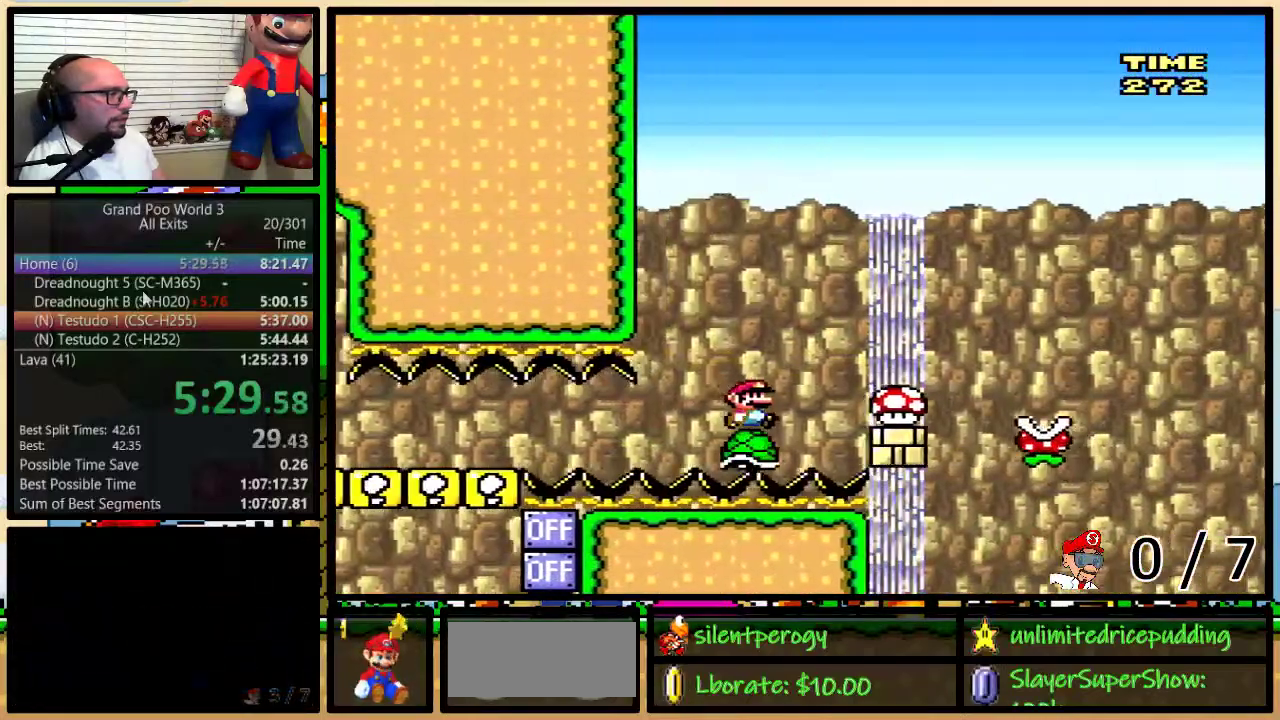
{"buttons": ["A", "Y", "DPAD_UP", "DPAD_RIGHT"], "events": [[17, "DPAD_UP", "down"], [83, "A", "down"]]}
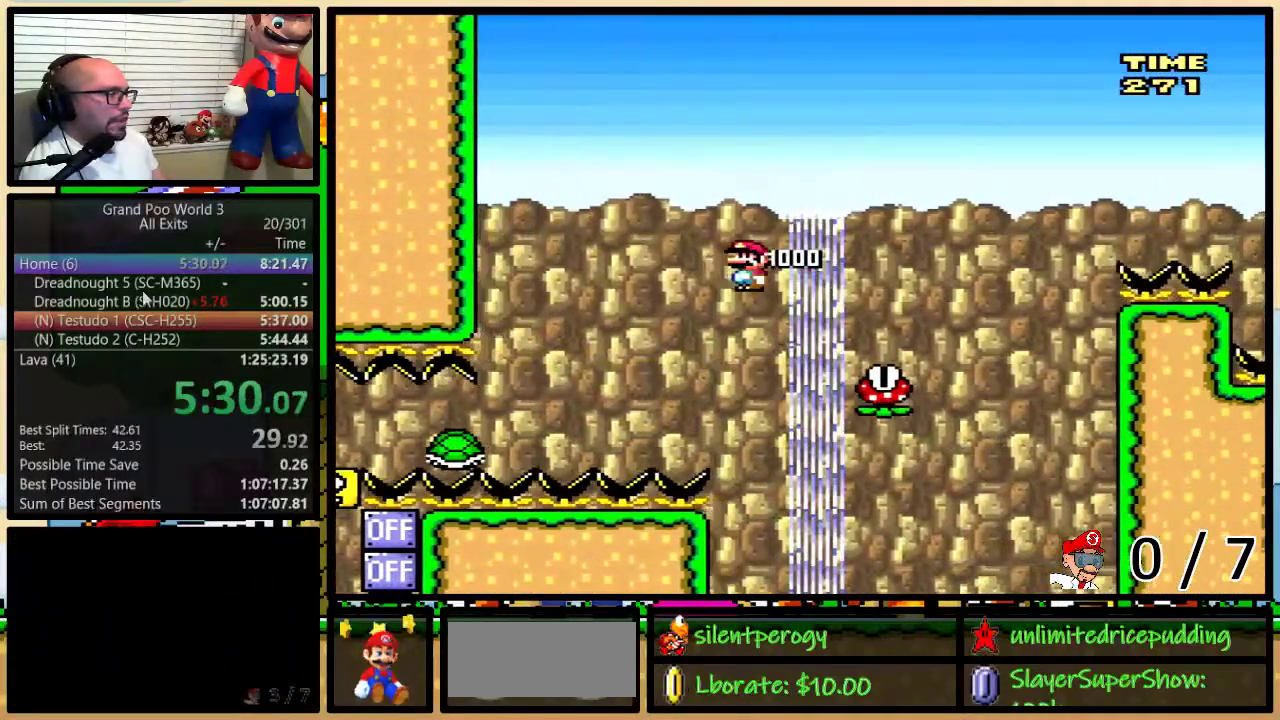
{"buttons": ["A", "Y", "DPAD_RIGHT"], "events": [[233, "DPAD_UP", "up"]]}
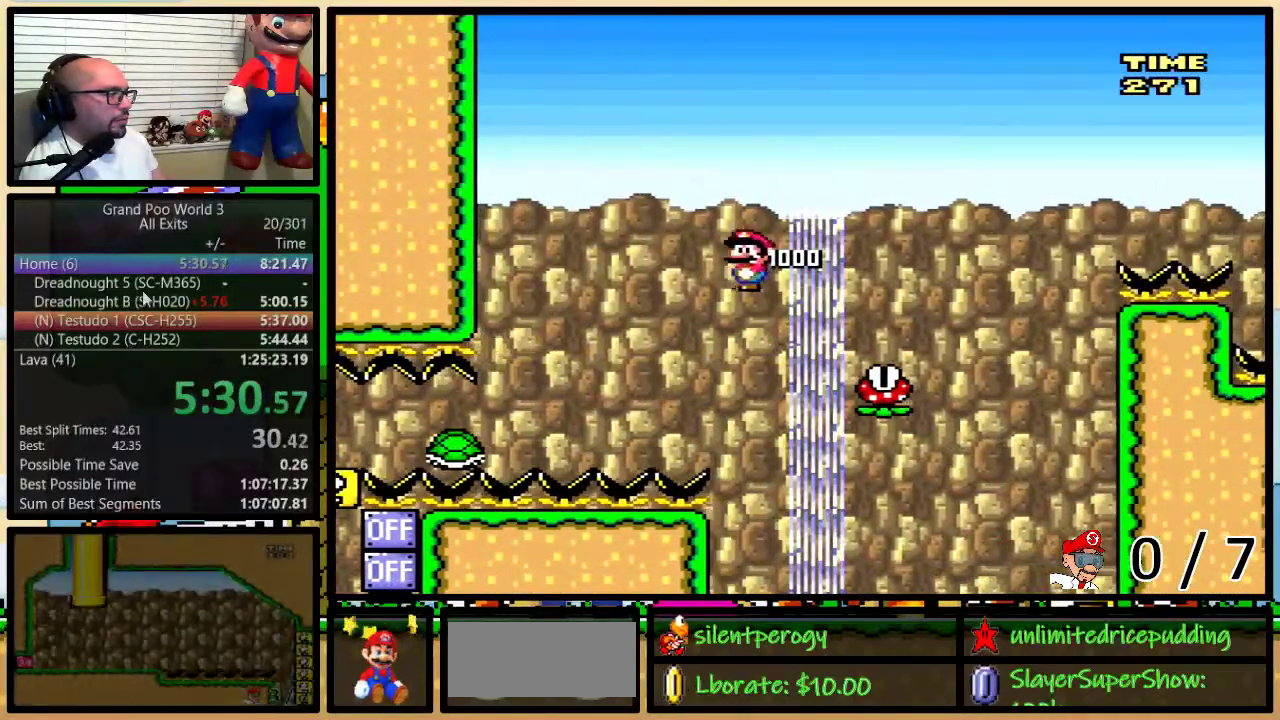
{"buttons": ["A", "Y", "DPAD_RIGHT"], "events": []}
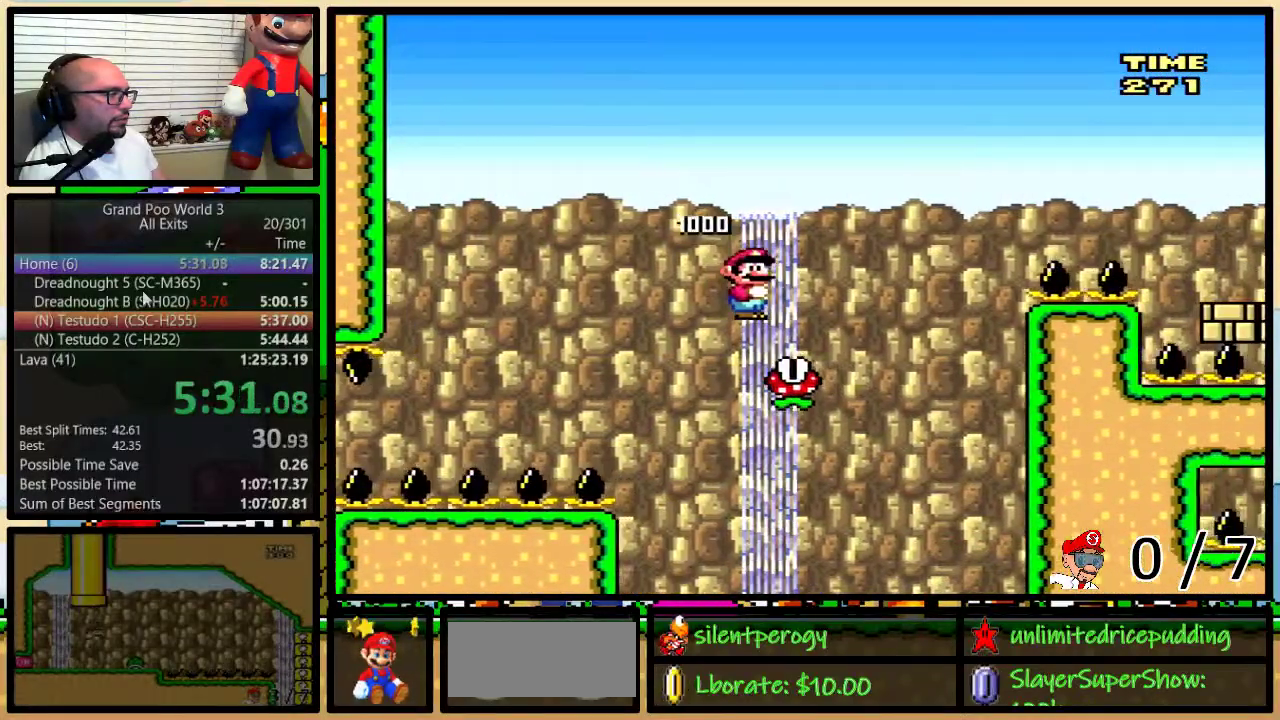
{"buttons": ["A", "Y", "DPAD_RIGHT"], "events": [[50, "DPAD_LEFT", "down"], [50, "DPAD_RIGHT", "up"], [117, "DPAD_LEFT", "up"], [117, "DPAD_RIGHT", "down"], [200, "DPAD_UP", "down"], [400, "DPAD_UP", "up"]]}
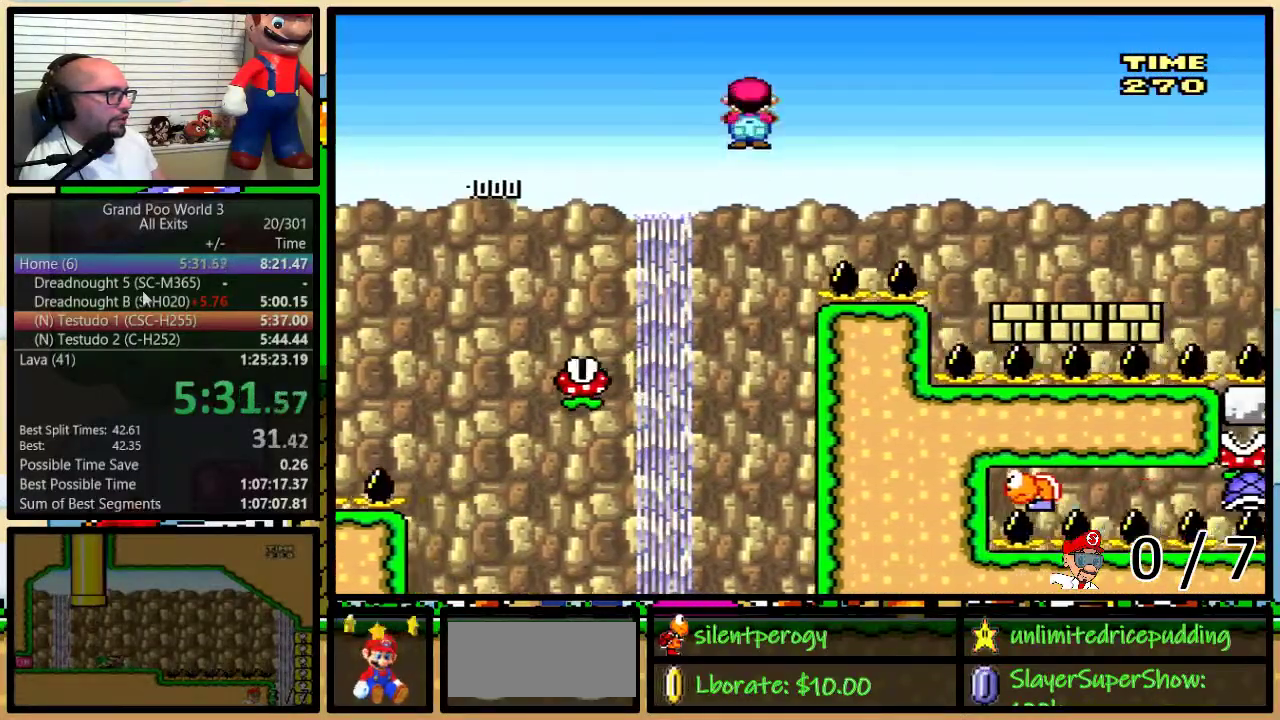
{"buttons": ["A", "Y", "DPAD_LEFT"], "events": [[467, "DPAD_RIGHT", "up"], [500, "DPAD_LEFT", "down"]]}
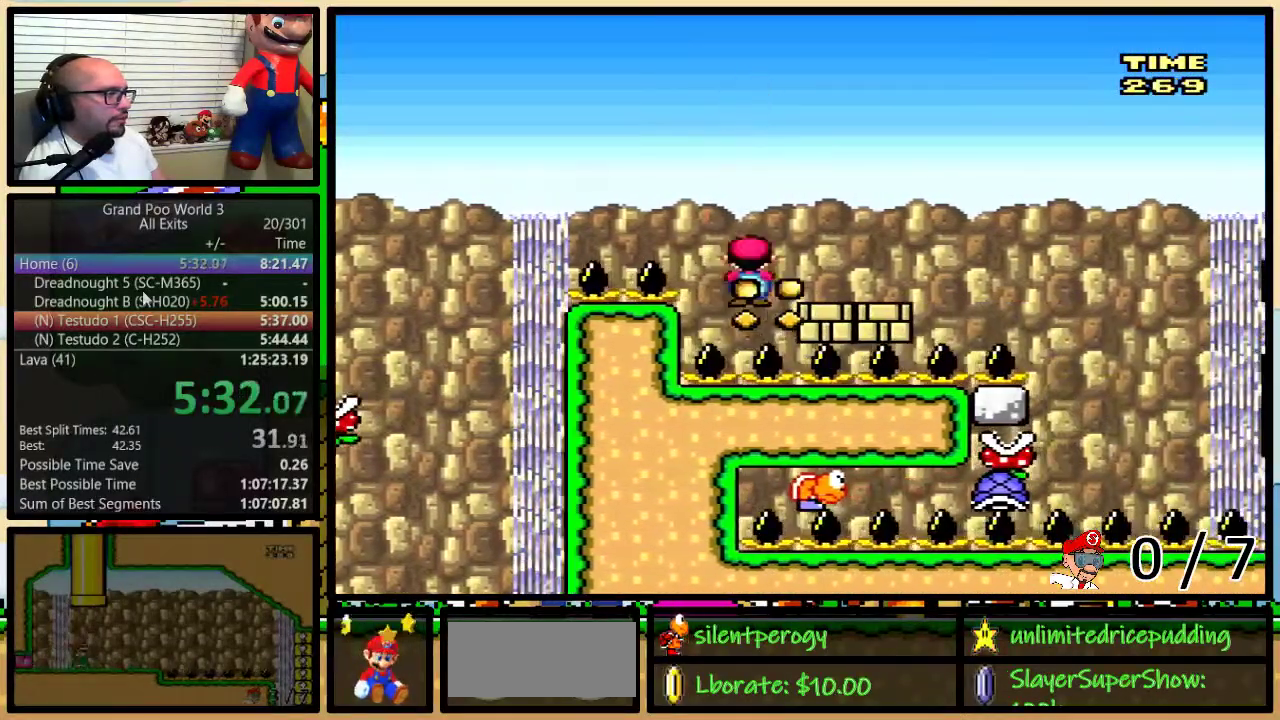
{"buttons": ["A", "Y"], "events": [[50, "DPAD_UP", "down"], [83, "DPAD_LEFT", "up"], [83, "DPAD_RIGHT", "down"], [117, "DPAD_UP", "up"], [133, "DPAD_RIGHT", "up"]]}
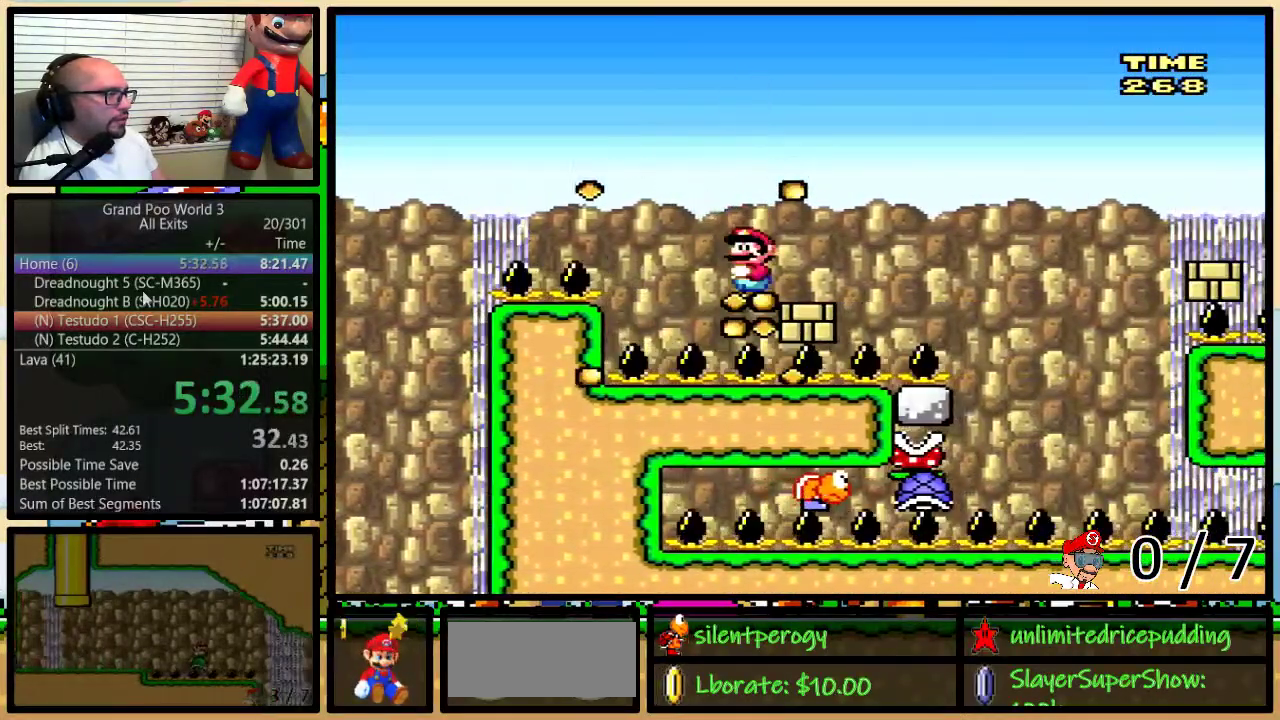
{"buttons": ["A", "Y", "DPAD_UP", "DPAD_RIGHT"], "events": [[417, "DPAD_LEFT", "down"], [450, "DPAD_UP", "down"], [483, "DPAD_LEFT", "up"], [483, "DPAD_RIGHT", "down"]]}
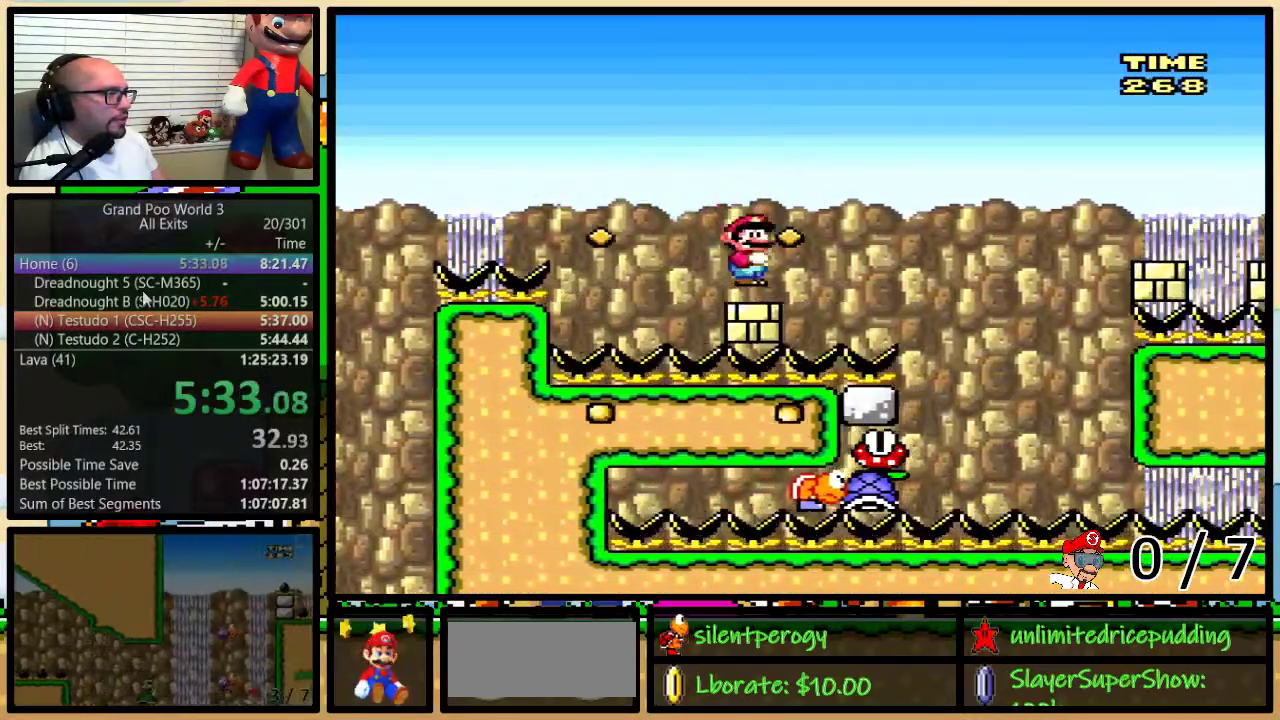
{"buttons": ["A", "Y", "DPAD_RIGHT"], "events": [[17, "DPAD_UP", "up"]]}
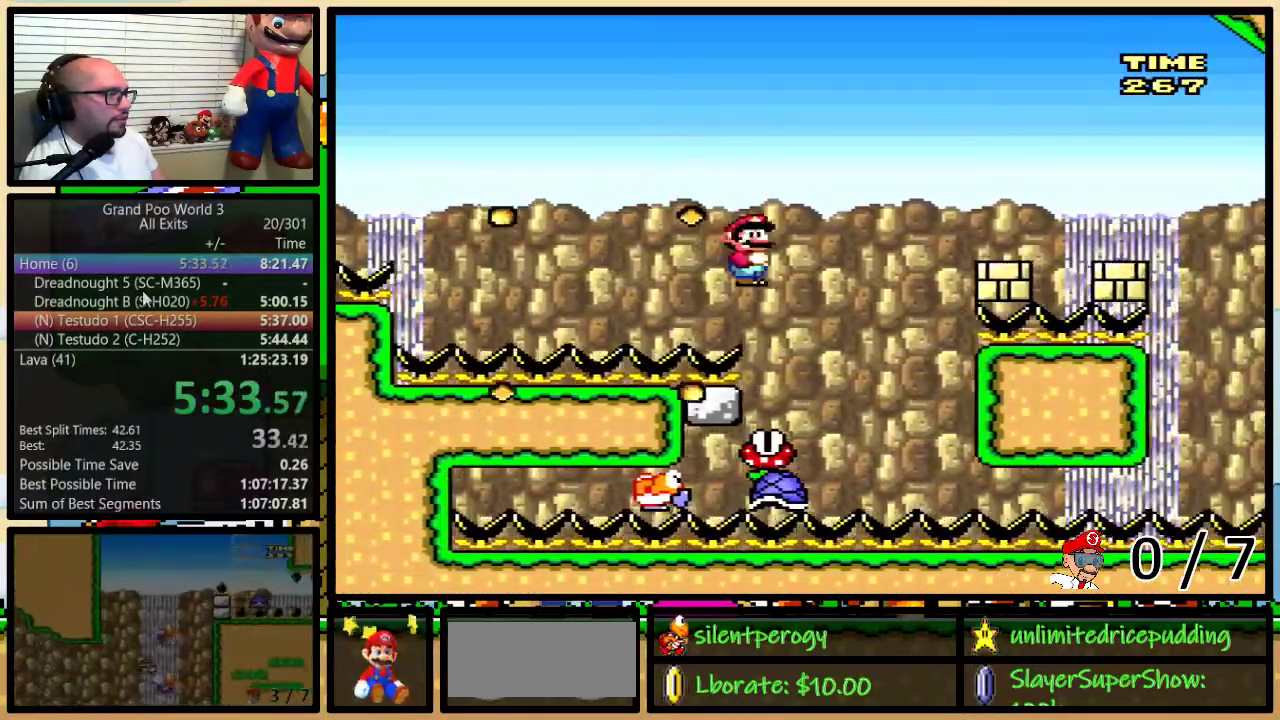
{"buttons": ["A", "Y", "DPAD_UP", "DPAD_RIGHT"], "events": [[133, "DPAD_LEFT", "down"], [133, "DPAD_RIGHT", "up"], [233, "DPAD_LEFT", "up"], [267, "DPAD_RIGHT", "down"], [367, "DPAD_UP", "down"]]}
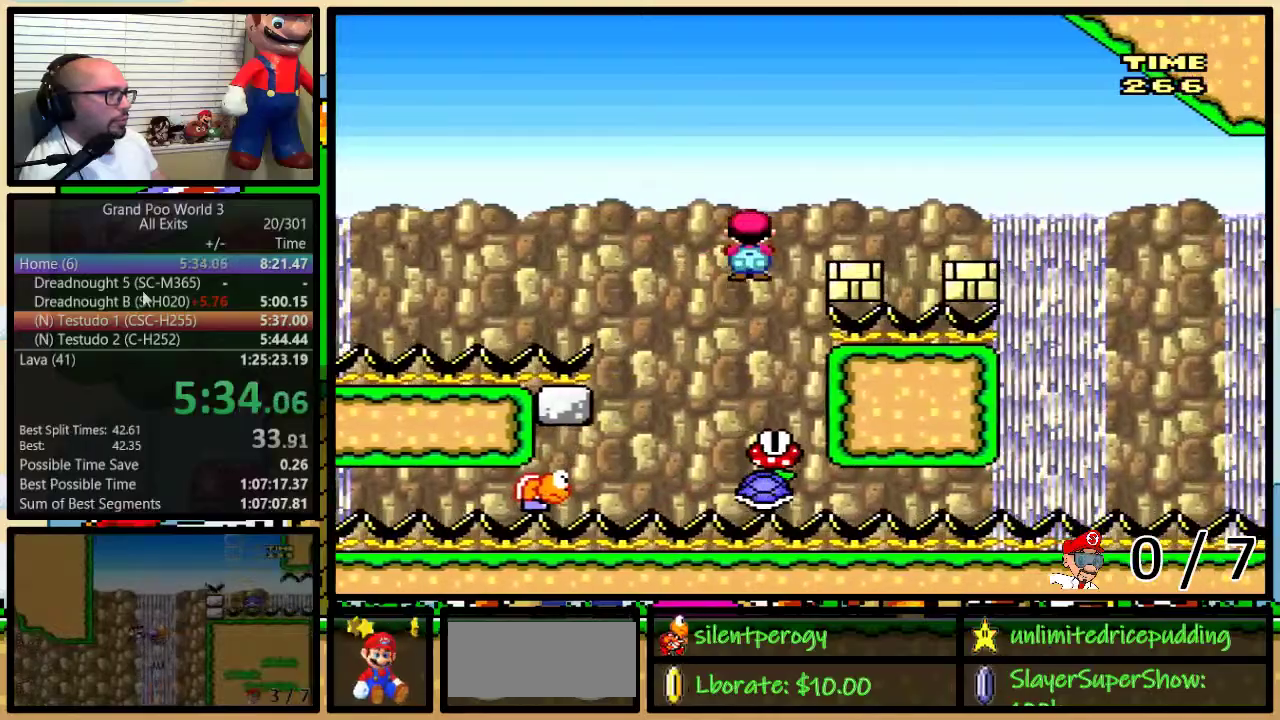
{"buttons": ["A", "Y", "DPAD_LEFT"], "events": [[150, "DPAD_UP", "up"], [400, "DPAD_LEFT", "down"], [400, "DPAD_RIGHT", "up"]]}
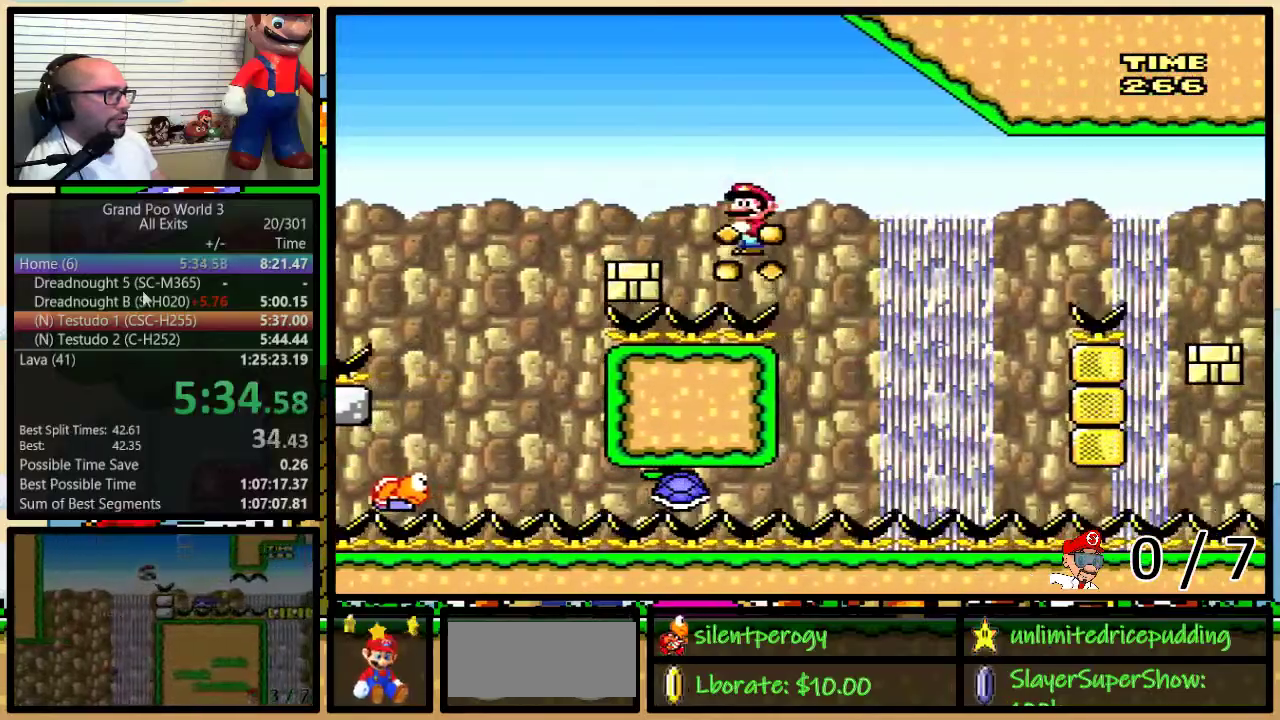
{"buttons": ["A", "Y"], "events": [[17, "DPAD_LEFT", "up"]]}